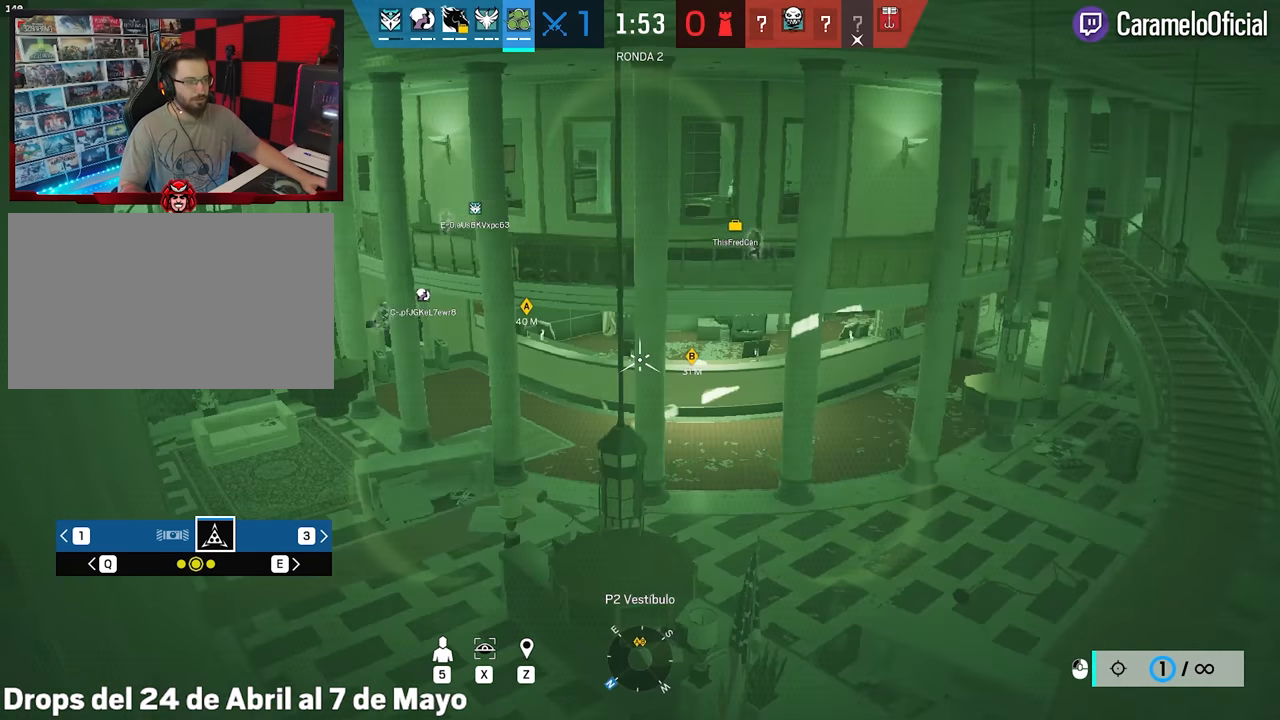
Gameplay with keyboard and mouse; each line is a JSON object with the keys and mouse buttons held at the frame after it. "events" lists presses ("down") and releases ("up") of "1", "2", "3", "4", "5", "a", "alt", "c", "caps_lock", "ctrl", "d", "e", "f", "g", "q", "r", "s", "shift", "space", "t", "tab", "v", "w", "x", "z", "mouse_left", "mouse_wheel" and "mouse_right" between this image and that frame as [ms after this image, input, new state], when the widget could be followed in between. "mouse_left", "mouse_wheel", "mouse_right" = the "left", "wheel", "right" buttons of the "mouse" list. No other keys are recorded. "wheel" means that the mouse wheel is clicked or scrolled. "mouse_move" is the direction in which the mouse moves at that frame (one of eight, or "still"), when it could be read.
{"keys": [], "mouse": [], "mouse_move": "still", "events": []}
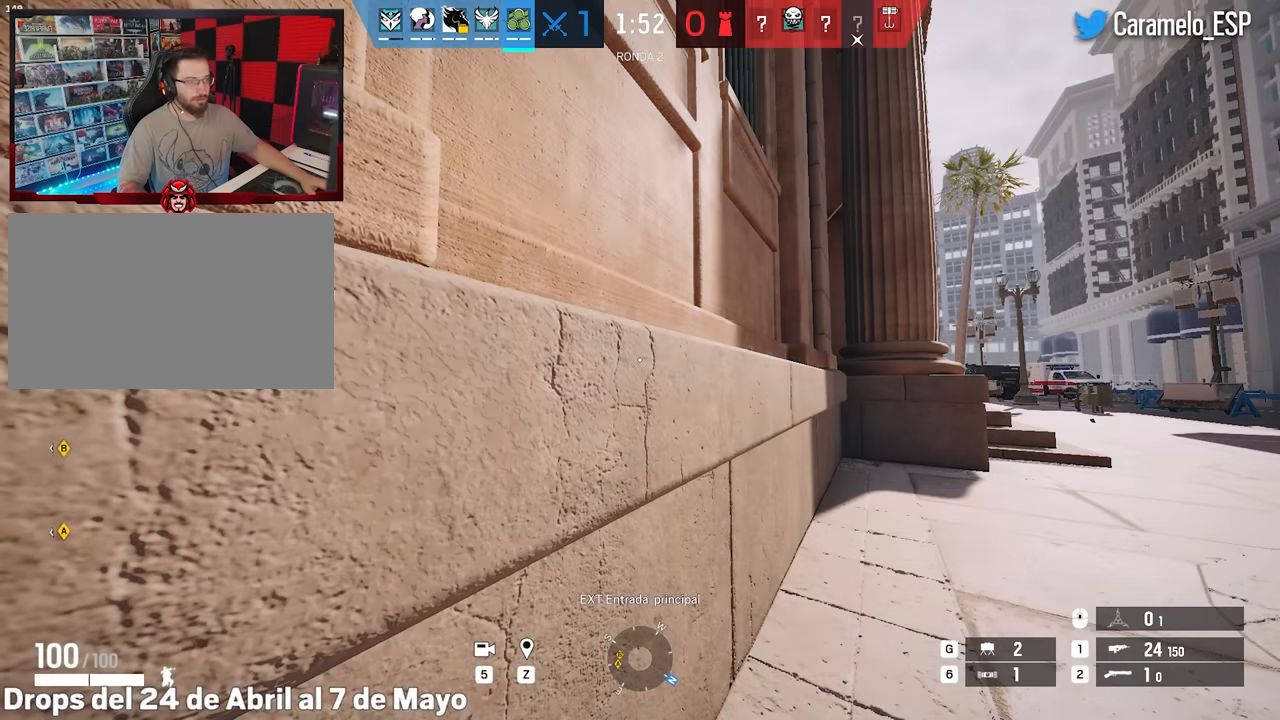
{"keys": ["d", "shift", "w"], "mouse": [], "mouse_move": "left", "events": [[200, "d", "down"], [250, "shift", "down"], [250, "w", "down"], [433, "a", "down"], [433, "shift", "up"], [483, "a", "up"], [483, "shift", "down"]]}
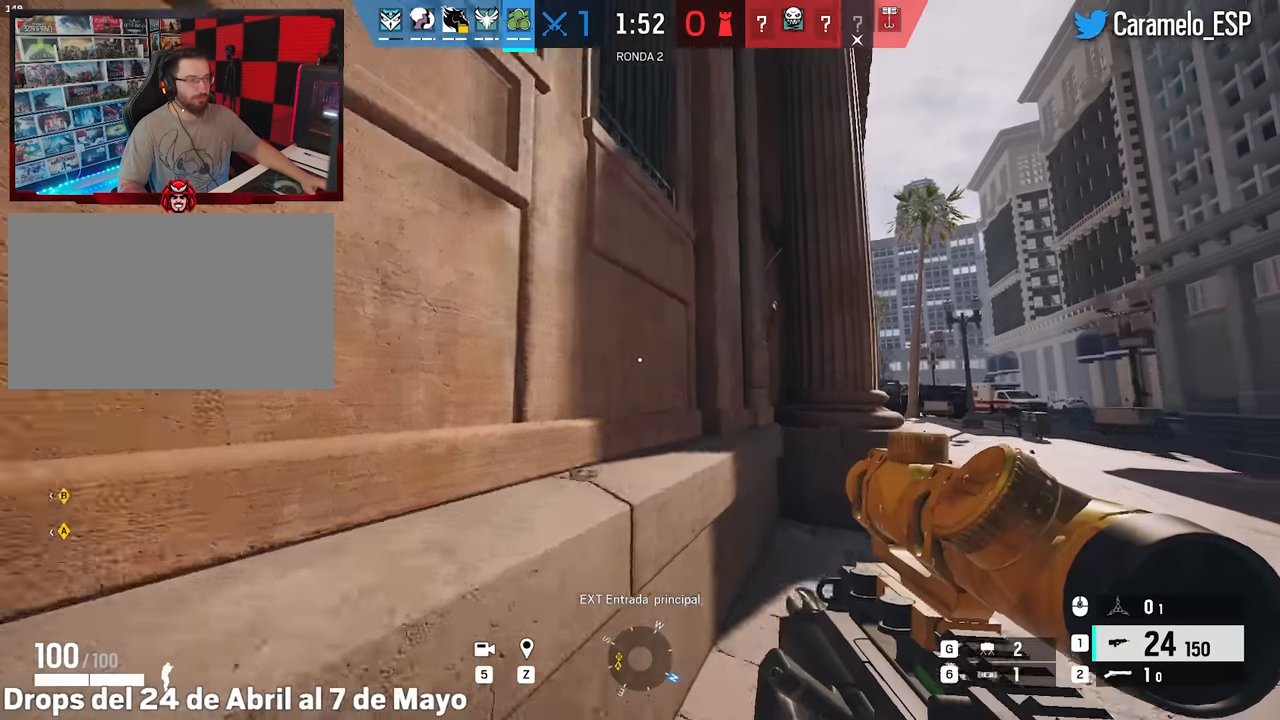
{"keys": ["a", "shift", "w"], "mouse": [], "mouse_move": "left", "events": [[450, "a", "down"], [450, "d", "up"]]}
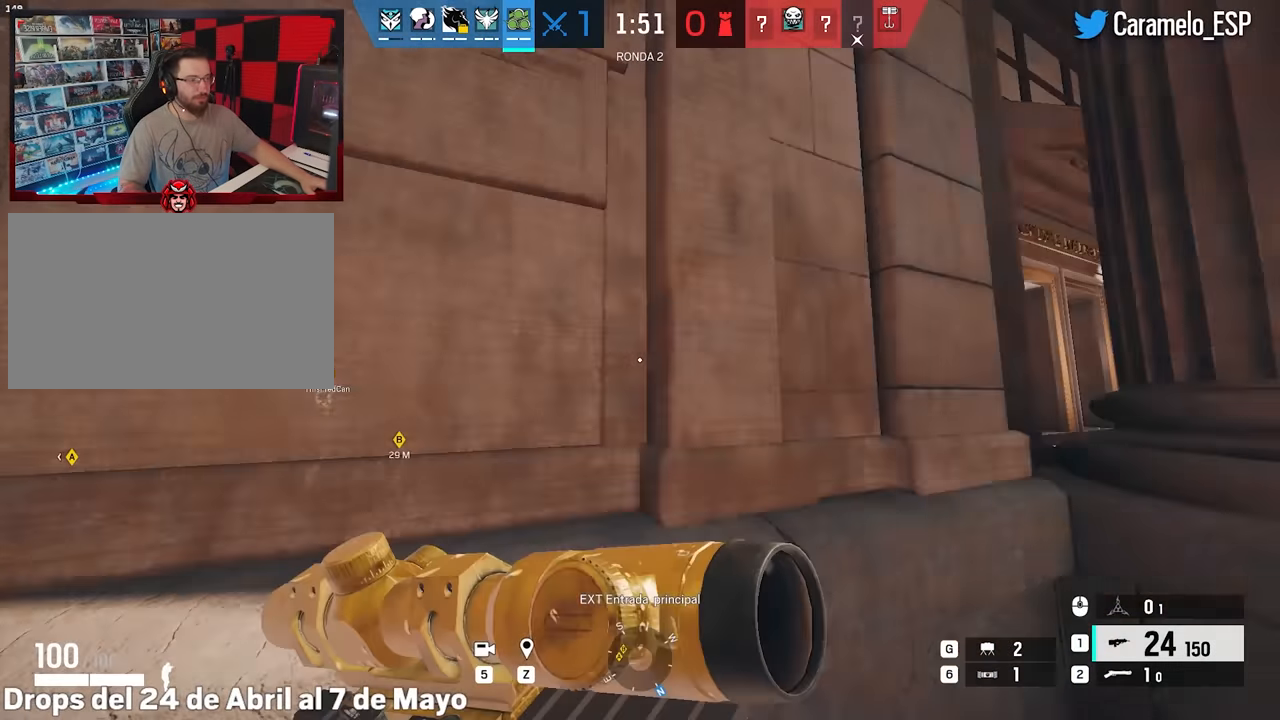
{"keys": ["a", "shift", "w"], "mouse": [], "mouse_move": "up", "events": []}
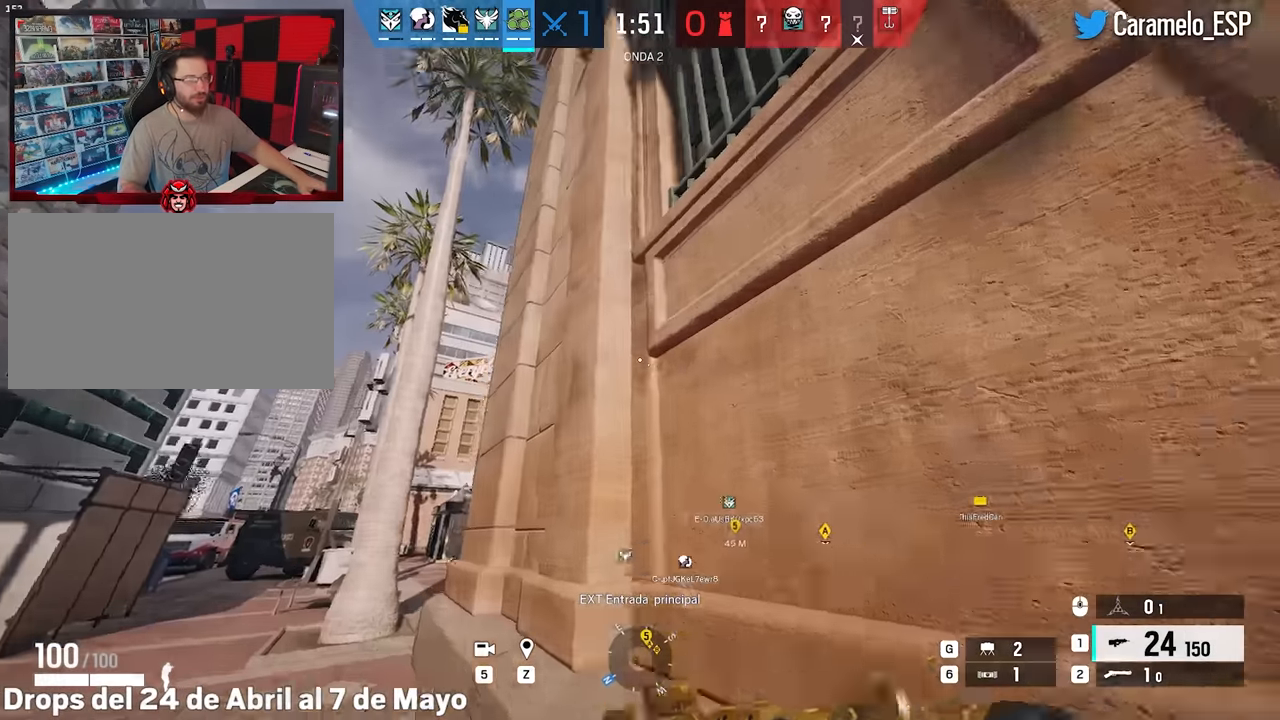
{"keys": ["space", "w"], "mouse": [], "mouse_move": "up-right", "events": [[200, "space", "down"], [200, "w", "up"], [250, "shift", "up"], [433, "w", "down"], [483, "a", "up"]]}
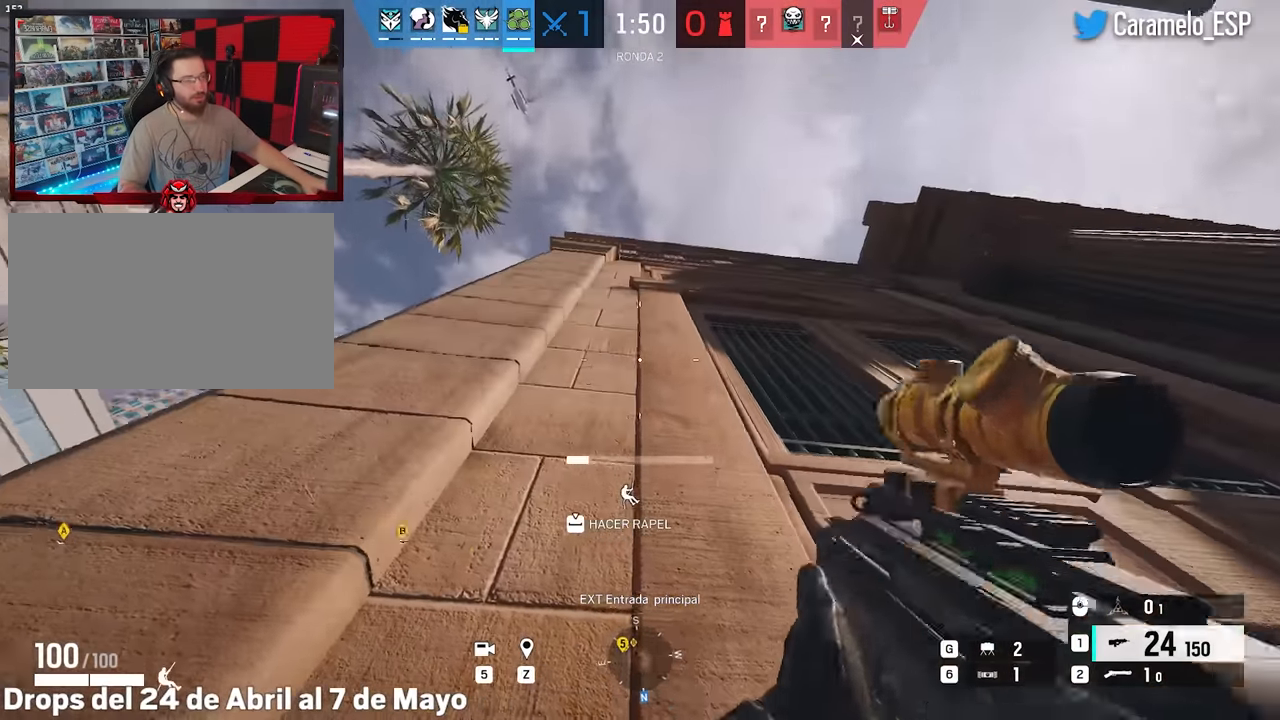
{"keys": ["space", "w"], "mouse": [], "mouse_move": "still", "events": []}
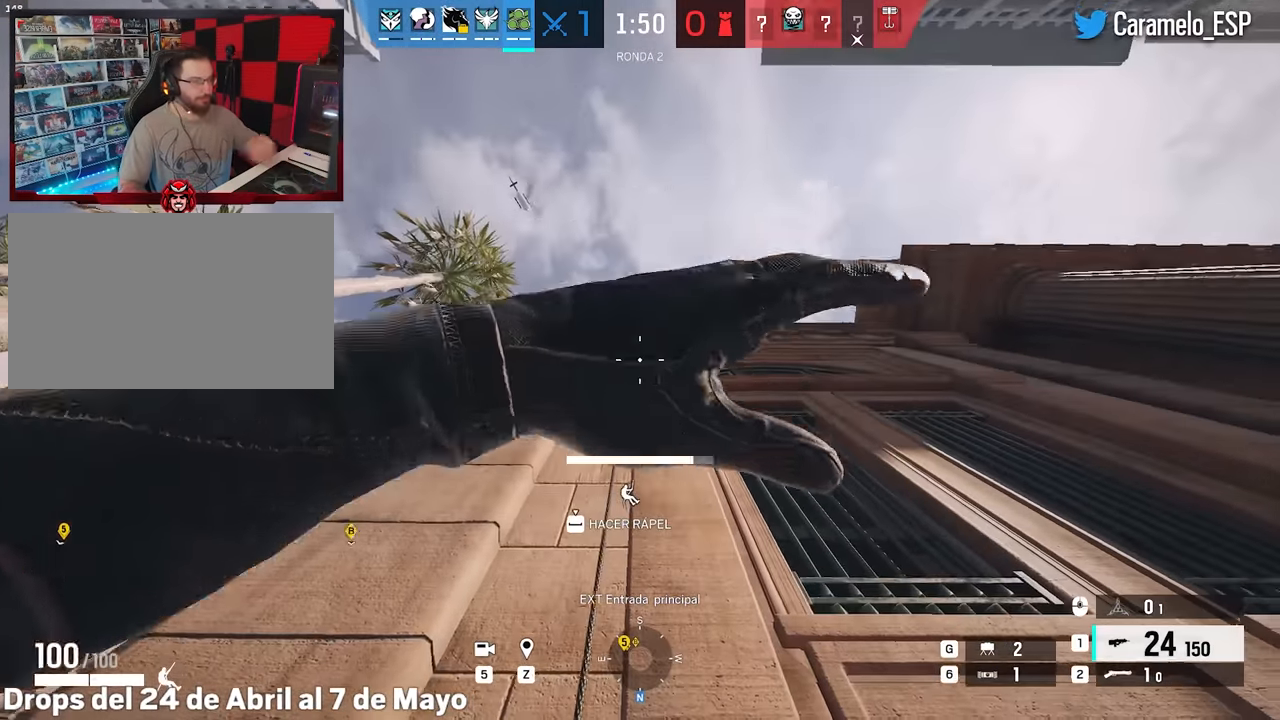
{"keys": ["space", "w"], "mouse": [], "mouse_move": "still", "events": []}
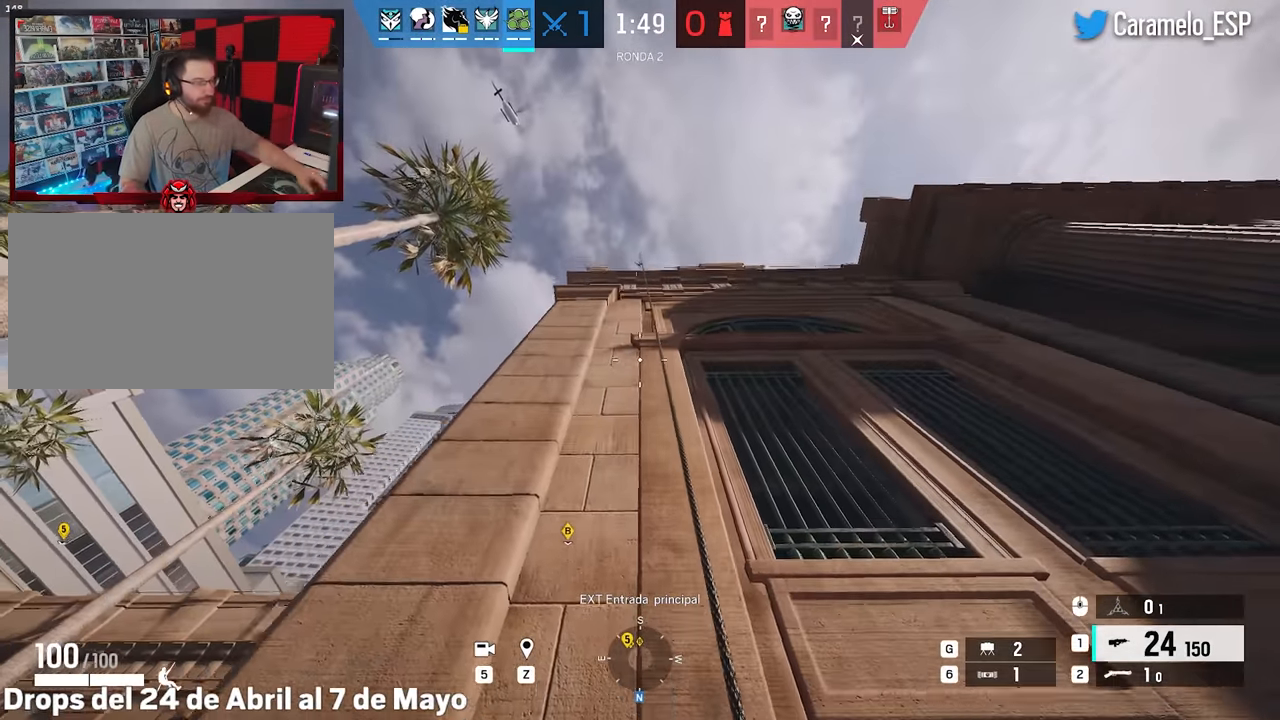
{"keys": ["w"], "mouse": [], "mouse_move": "down-right", "events": [[117, "space", "up"]]}
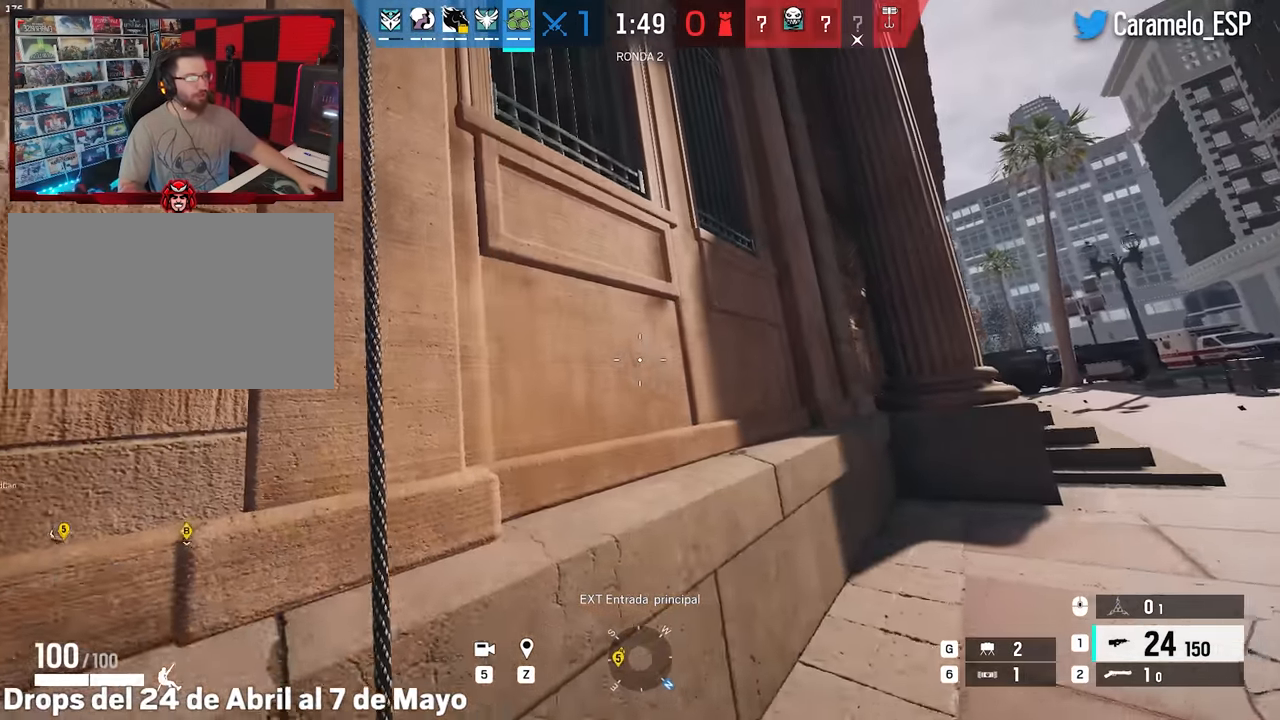
{"keys": ["d", "w"], "mouse": [], "mouse_move": "down-left", "events": [[317, "d", "down"]]}
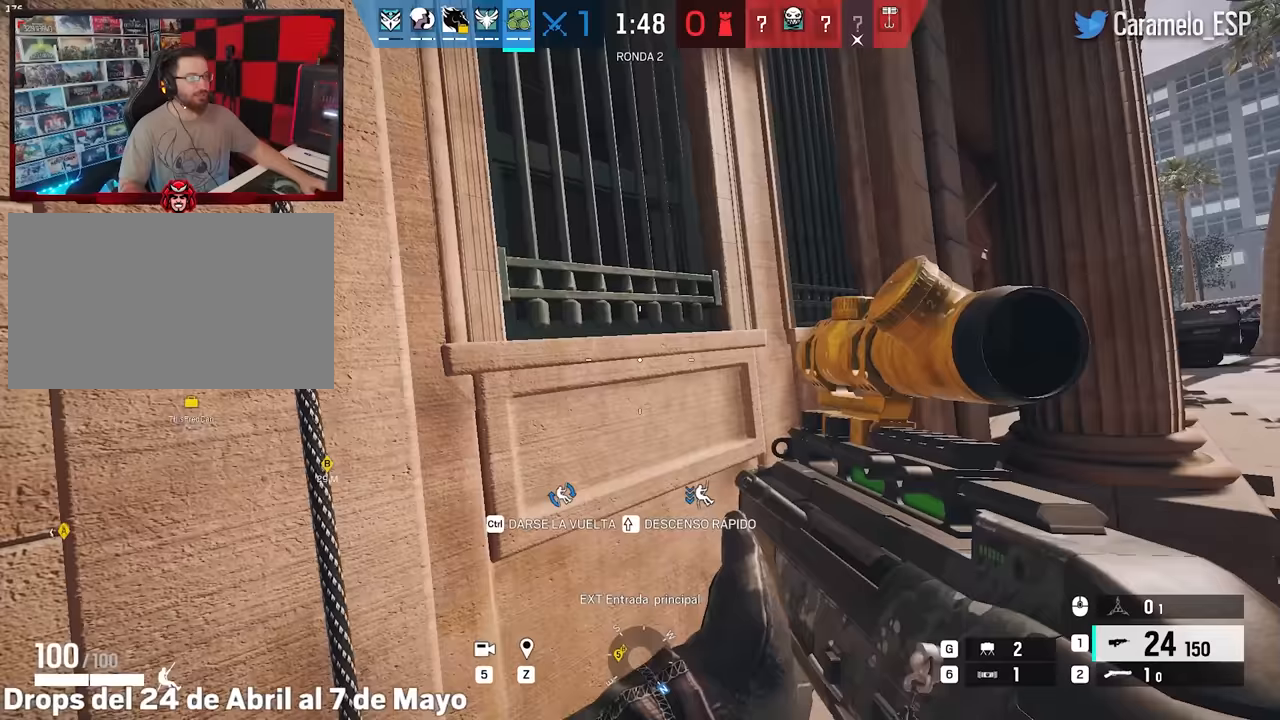
{"keys": ["d", "w"], "mouse": [], "mouse_move": "down-left", "events": []}
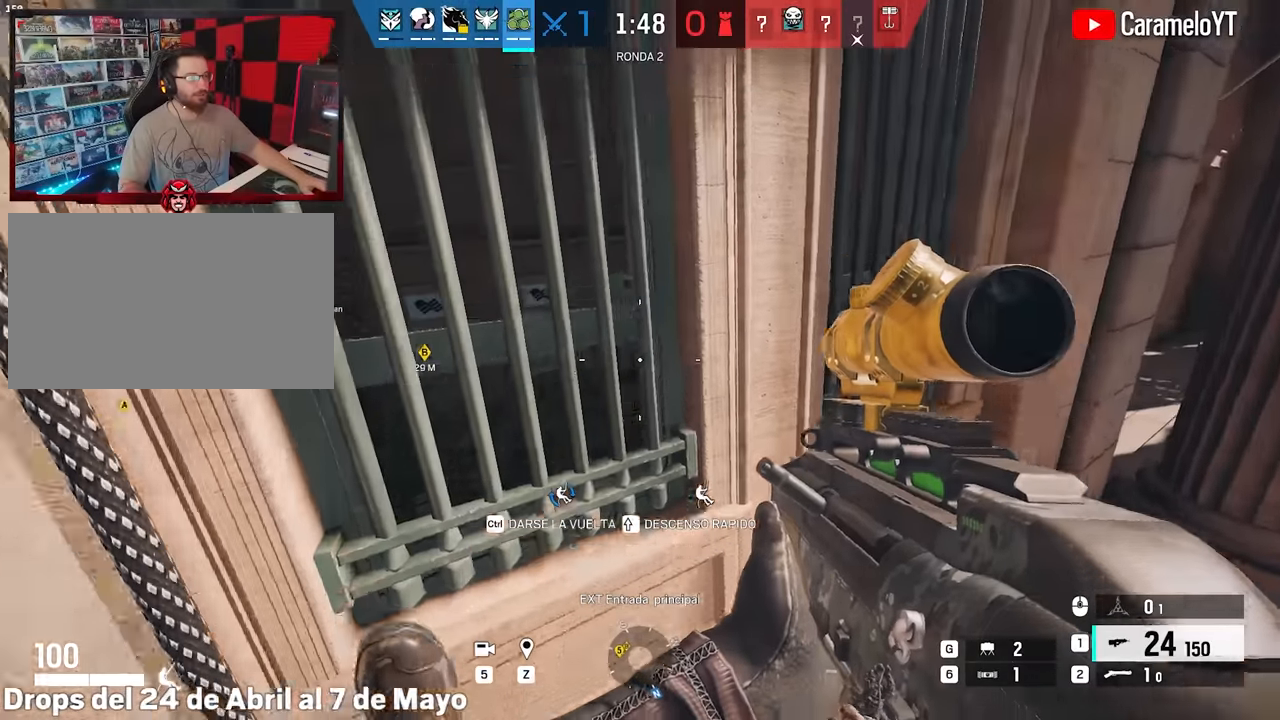
{"keys": ["d", "w"], "mouse": [], "mouse_move": "left", "events": []}
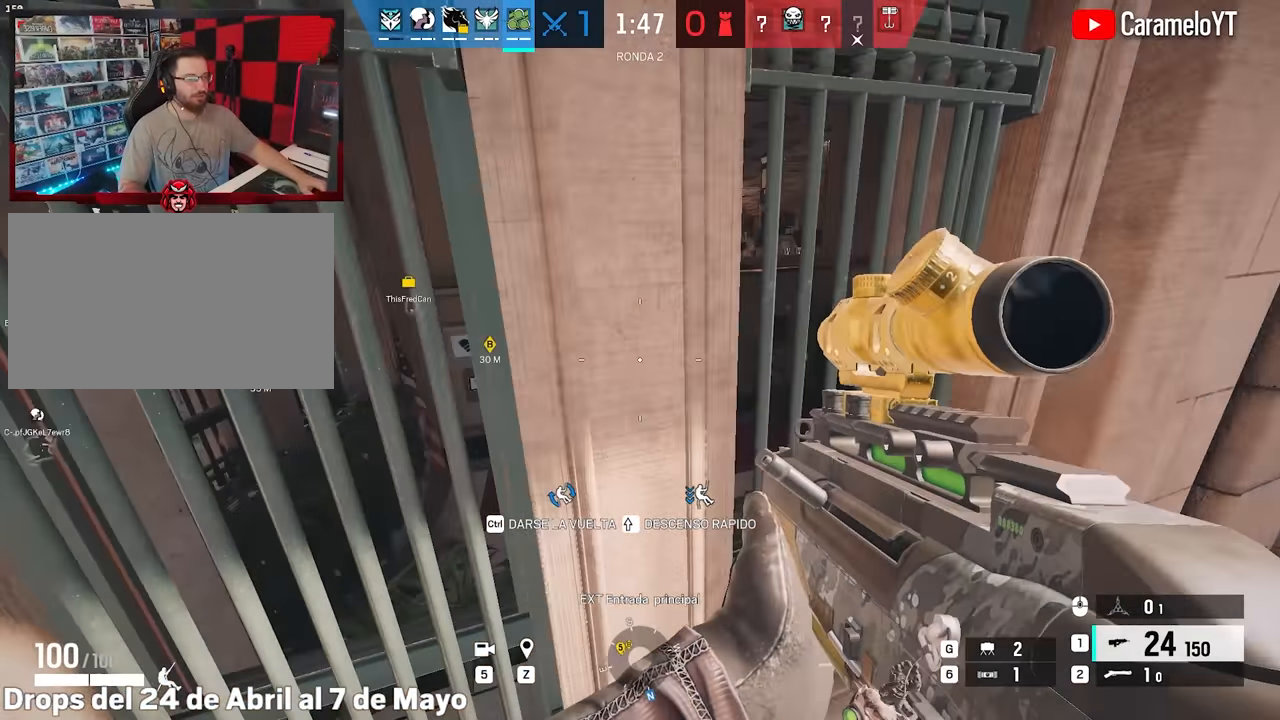
{"keys": ["a", "w"], "mouse": [], "mouse_move": "down-right", "events": [[167, "d", "up"], [267, "q", "down"], [367, "q", "up"], [450, "a", "down"]]}
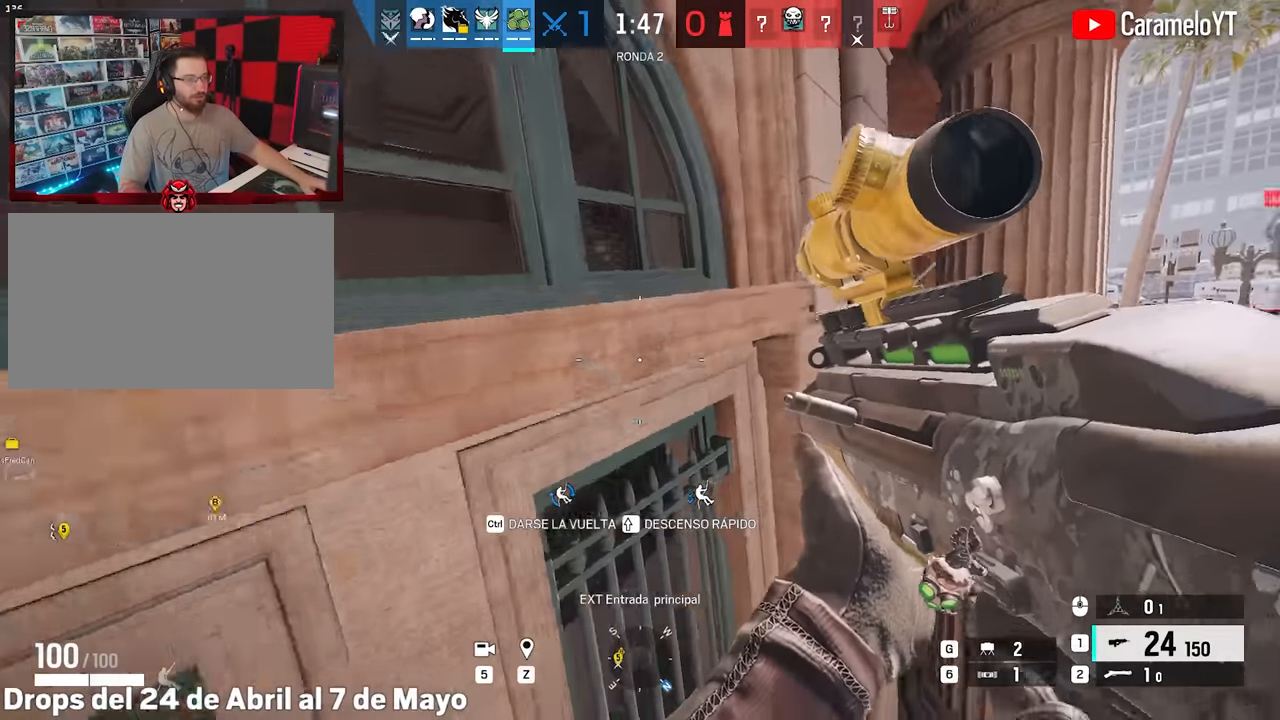
{"keys": ["a", "w"], "mouse": [], "mouse_move": "still", "events": []}
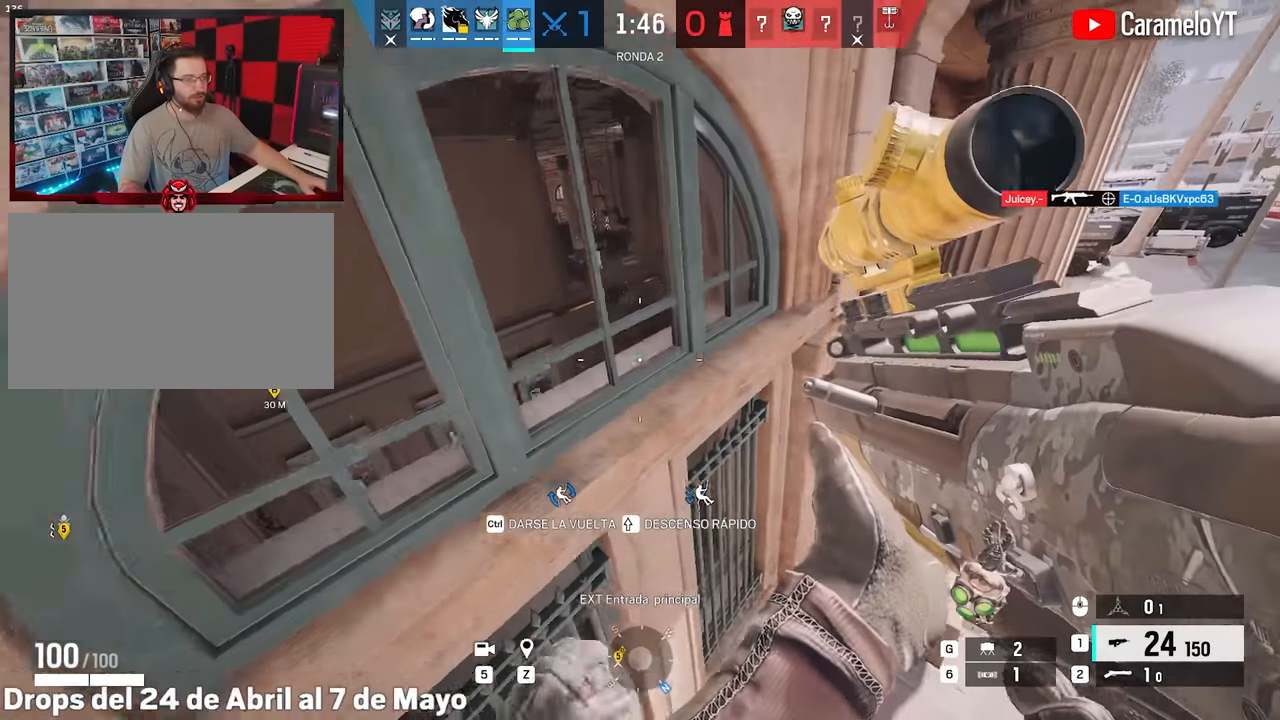
{"keys": ["w"], "mouse": [], "mouse_move": "still", "events": [[117, "a", "up"]]}
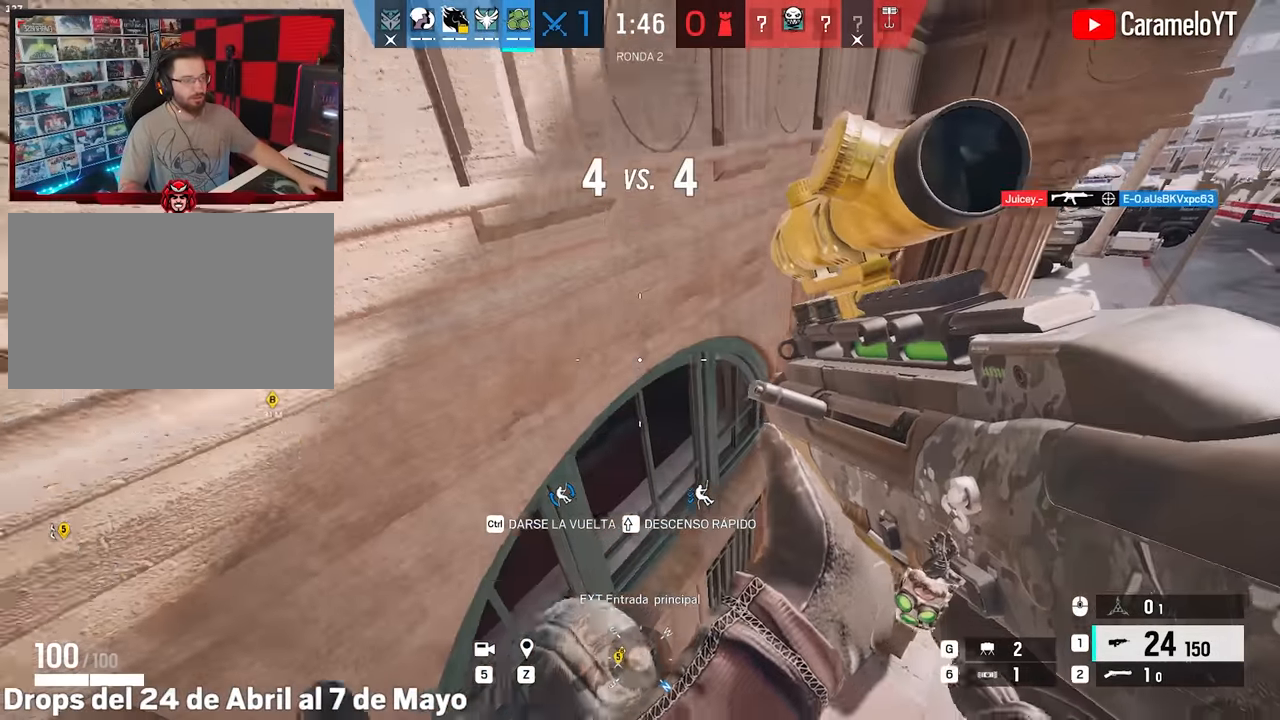
{"keys": ["w"], "mouse": [], "mouse_move": "down-left", "events": []}
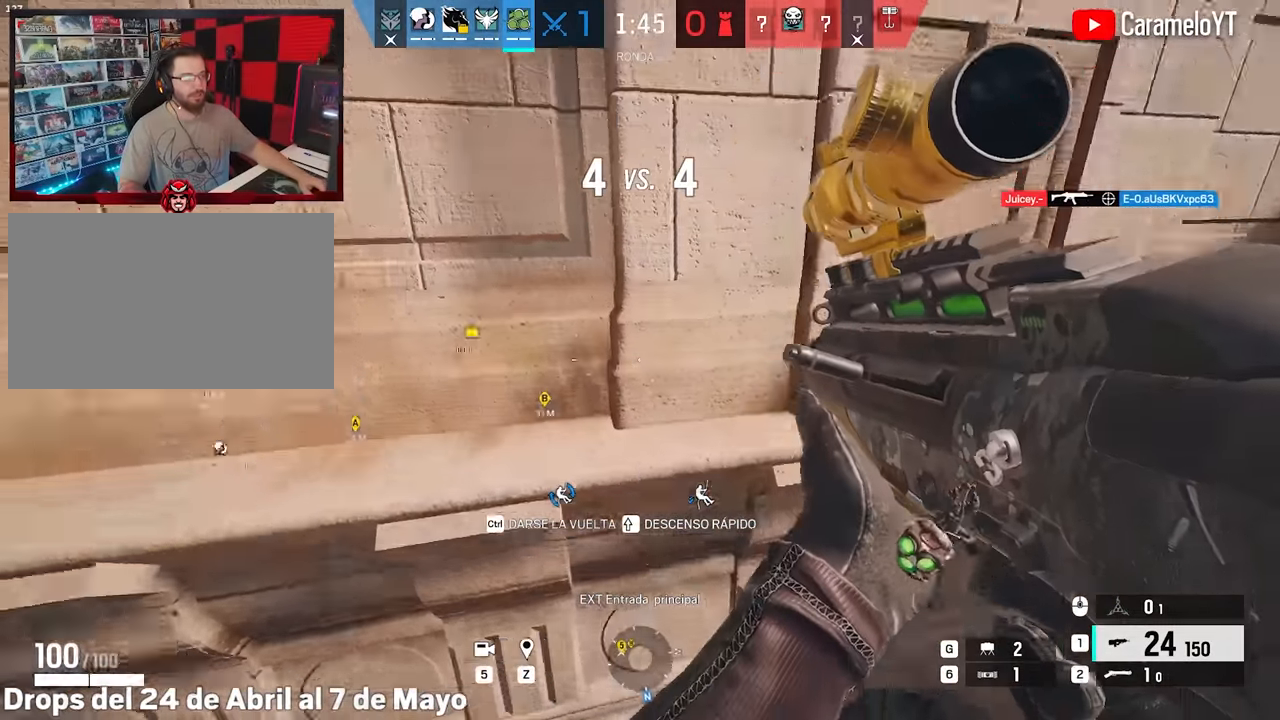
{"keys": ["w"], "mouse": [], "mouse_move": "still", "events": [[183, "space", "down"], [233, "space", "up"], [333, "space", "down"], [417, "space", "up"]]}
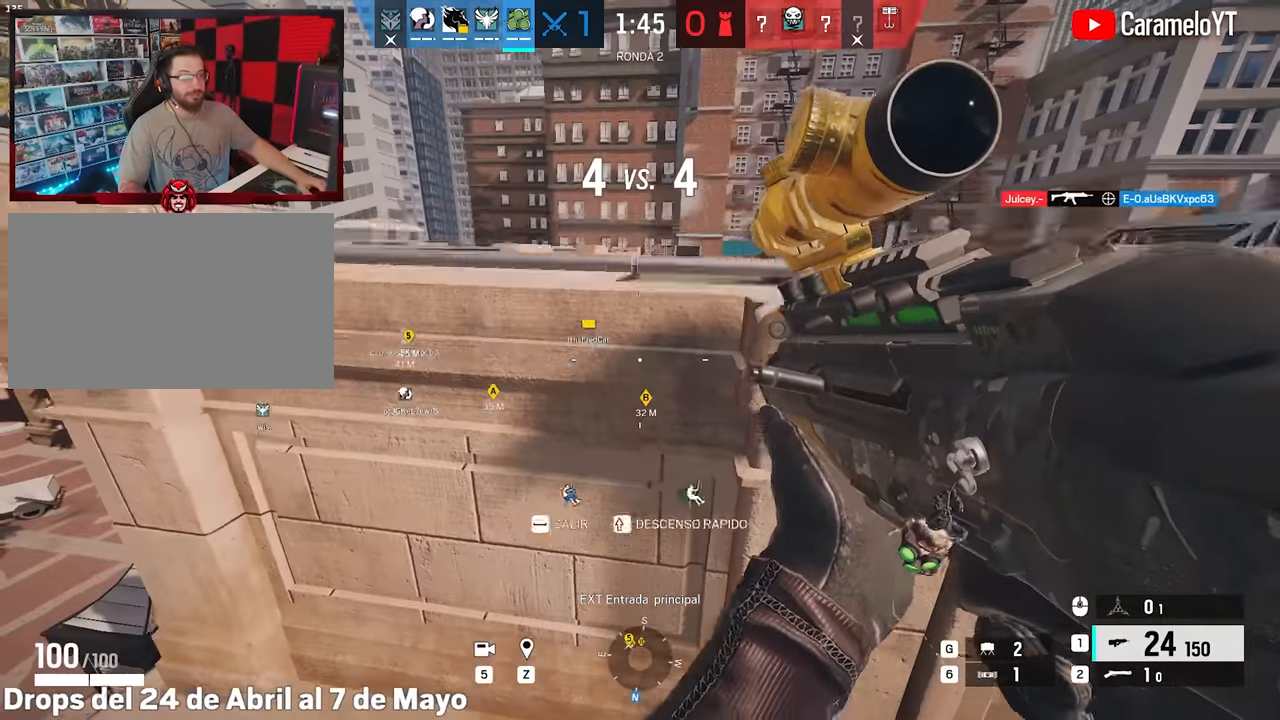
{"keys": ["w"], "mouse": [], "mouse_move": "still", "events": [[17, "space", "down"], [117, "space", "up"], [150, "space", "down"], [250, "space", "up"], [350, "space", "down"], [433, "space", "up"]]}
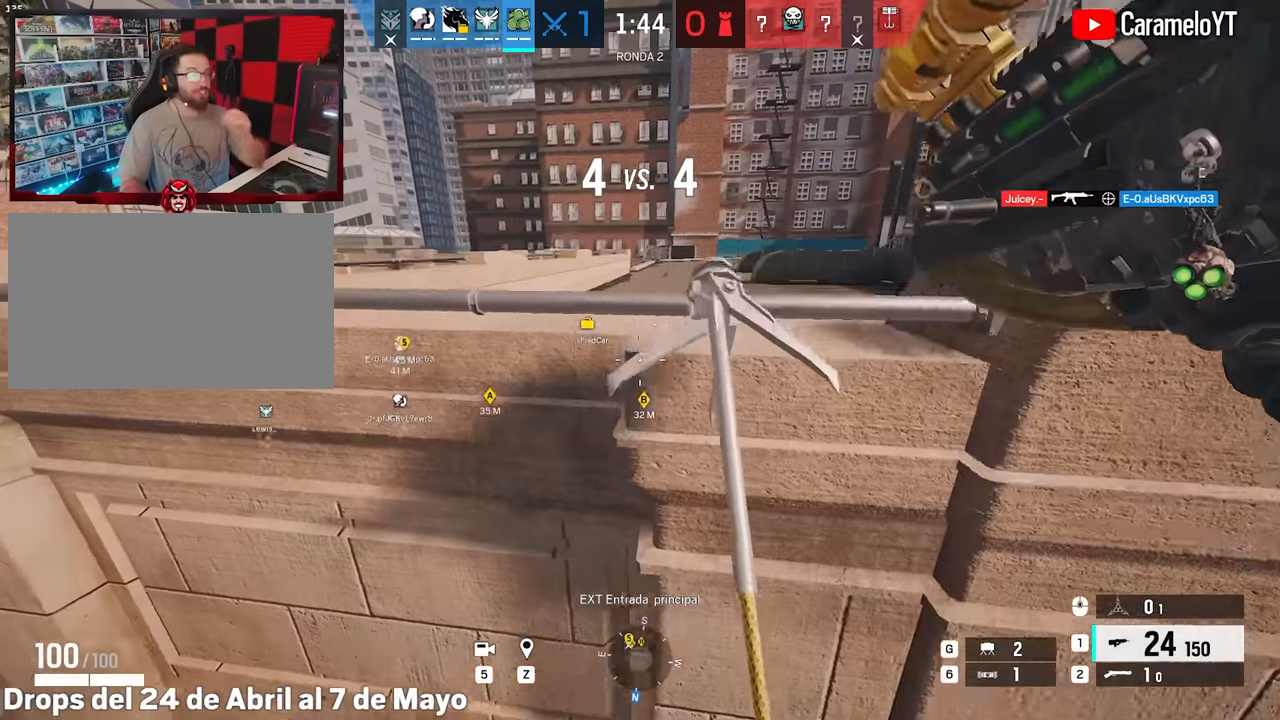
{"keys": ["w"], "mouse": [], "mouse_move": "still", "events": []}
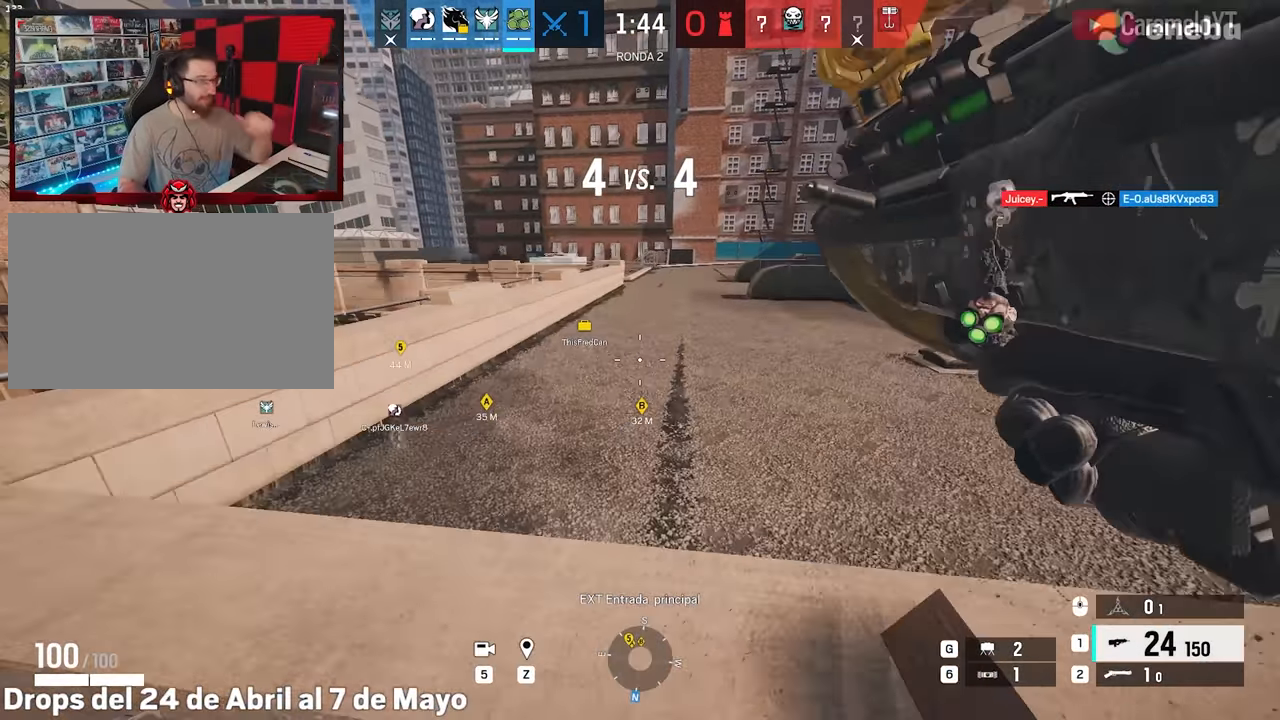
{"keys": ["w"], "mouse": [], "mouse_move": "still", "events": []}
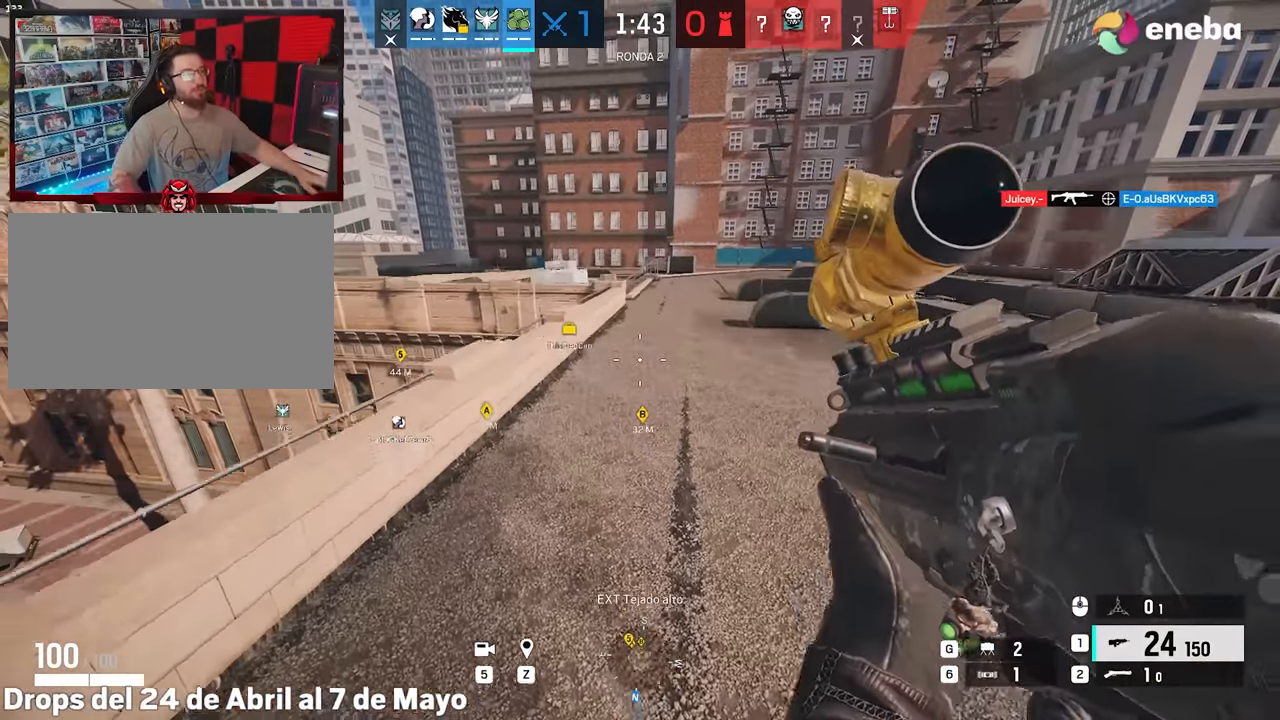
{"keys": ["shift", "w"], "mouse": [], "mouse_move": "still", "events": [[483, "shift", "down"]]}
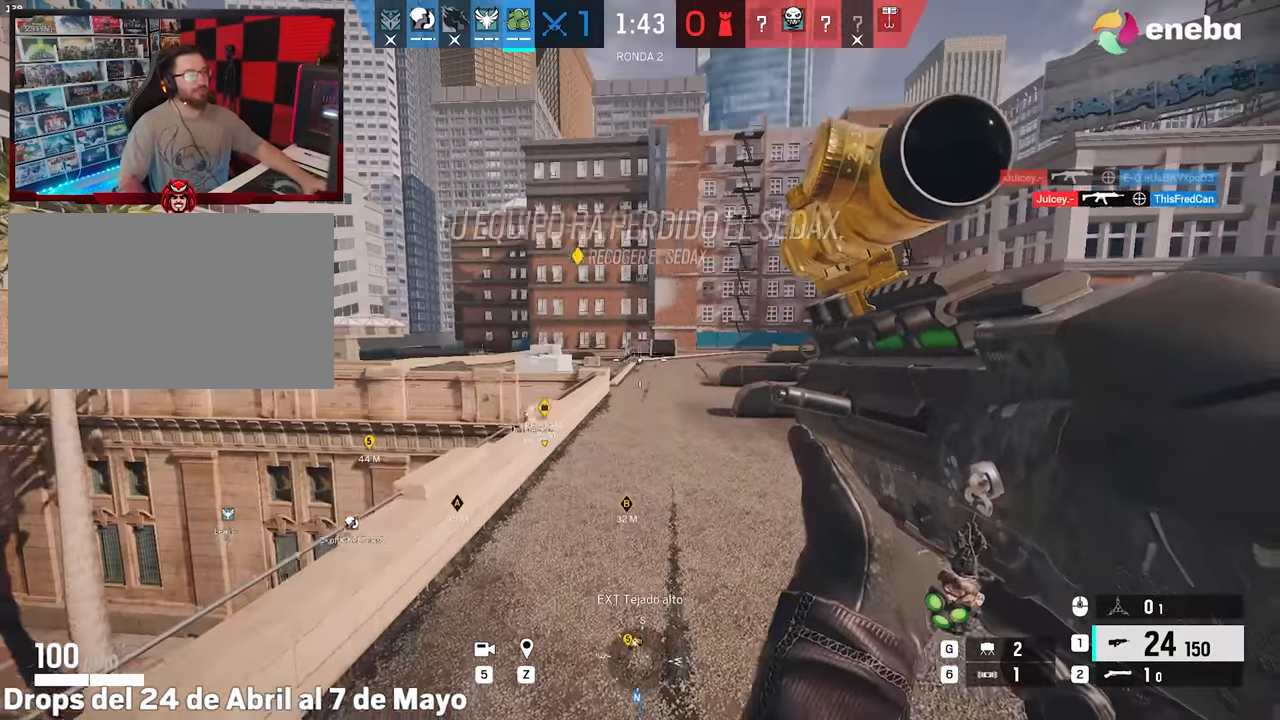
{"keys": ["shift", "w"], "mouse": [], "mouse_move": "down-left", "events": []}
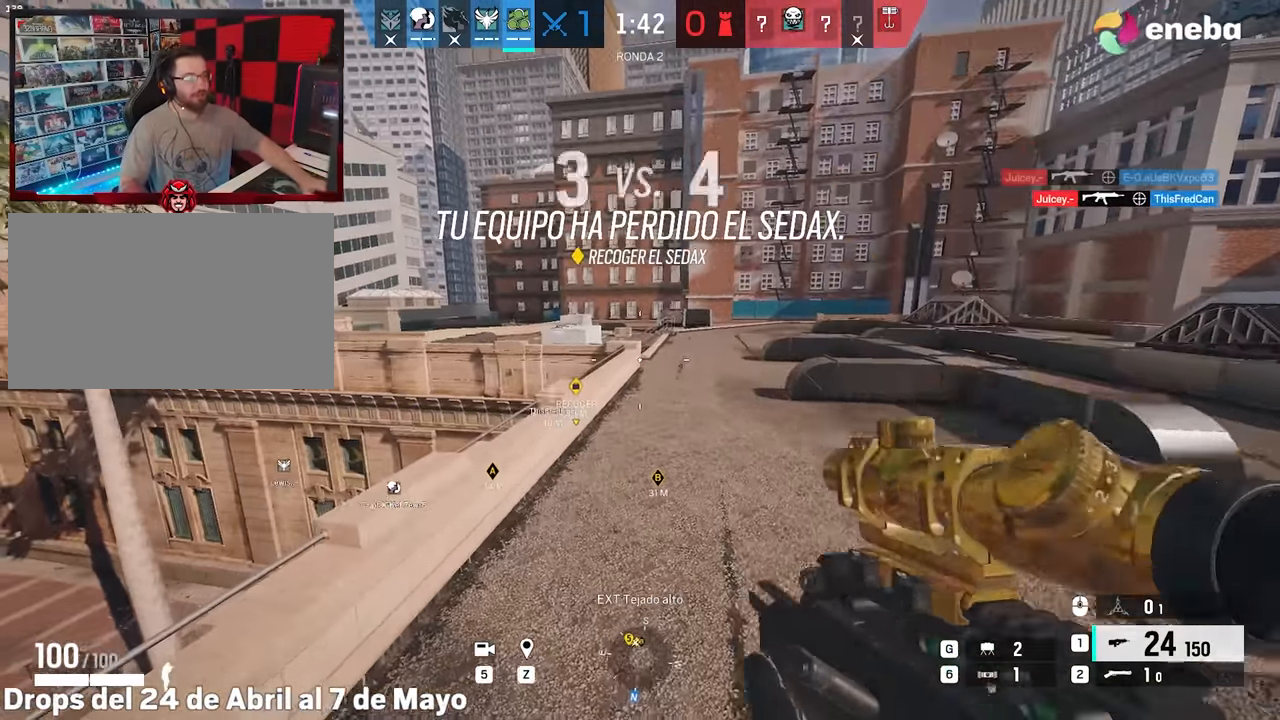
{"keys": ["shift", "w"], "mouse": [], "mouse_move": "still", "events": [[417, "mouse_wheel", "down"], [467, "mouse_wheel", "up"]]}
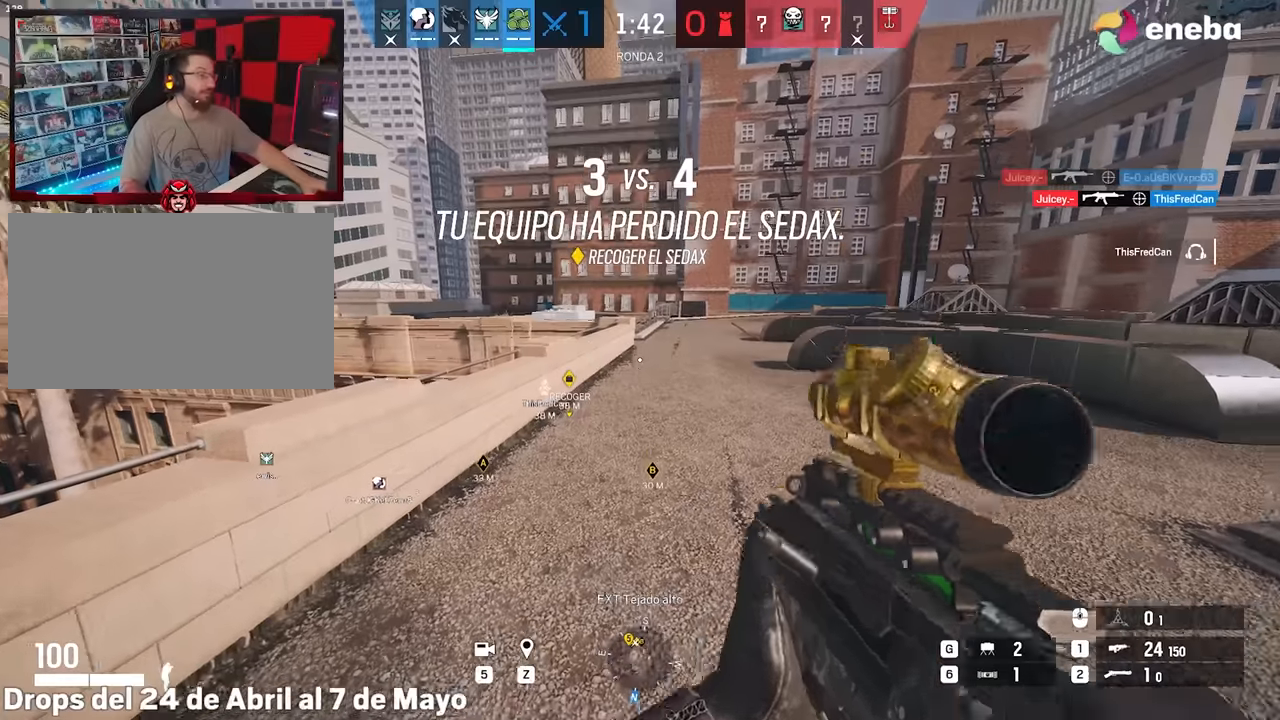
{"keys": ["shift", "w"], "mouse": [], "mouse_move": "still", "events": []}
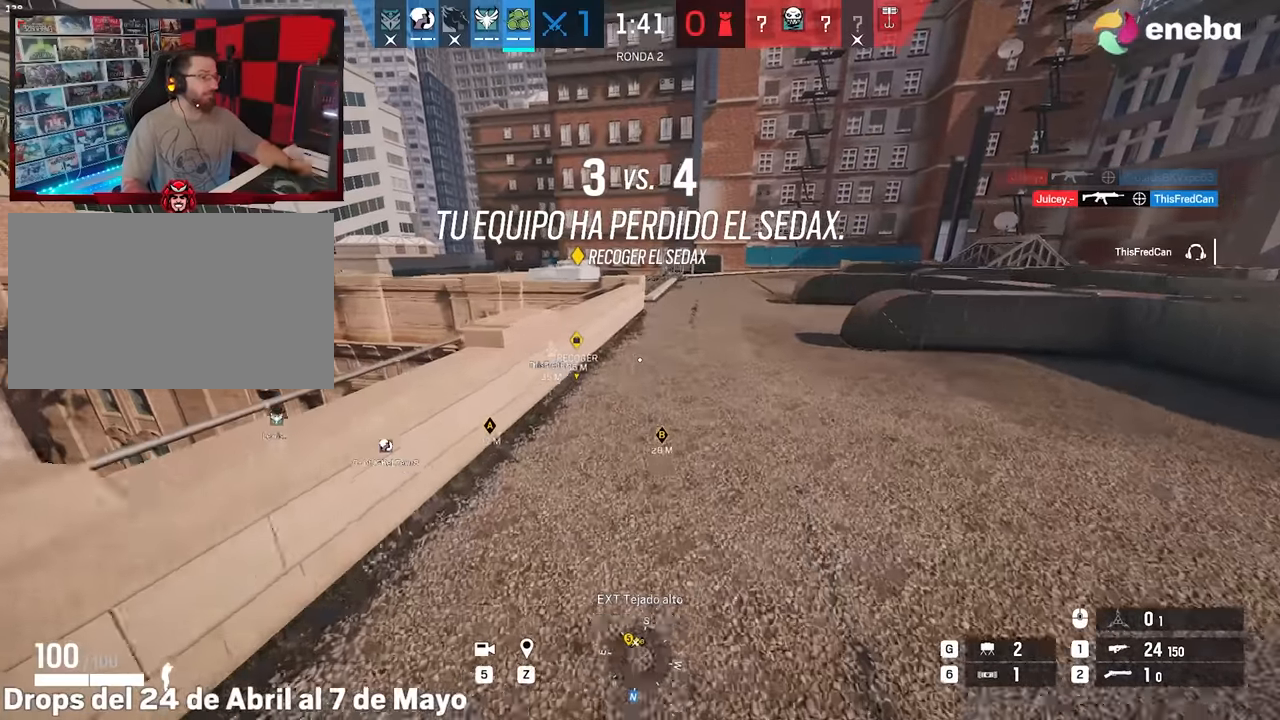
{"keys": ["shift", "w"], "mouse": [], "mouse_move": "still", "events": []}
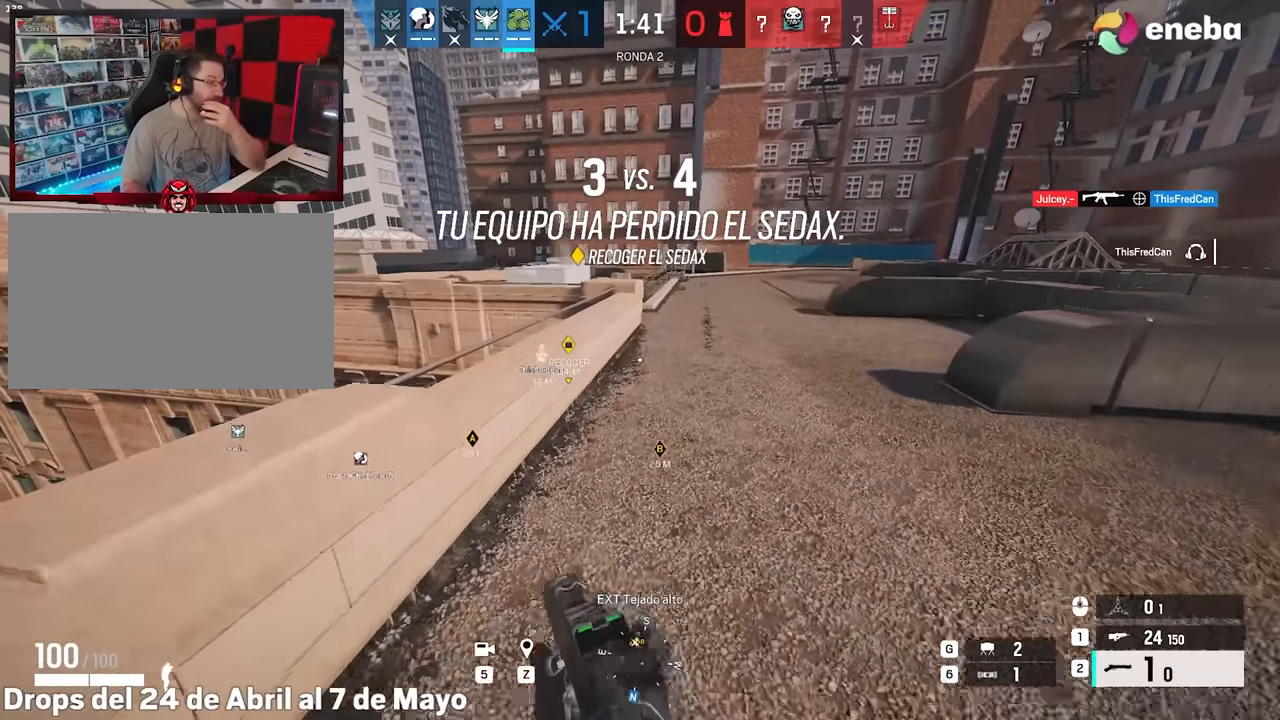
{"keys": ["shift", "w"], "mouse": [], "mouse_move": "still", "events": [[184, "d", "down"], [417, "d", "up"]]}
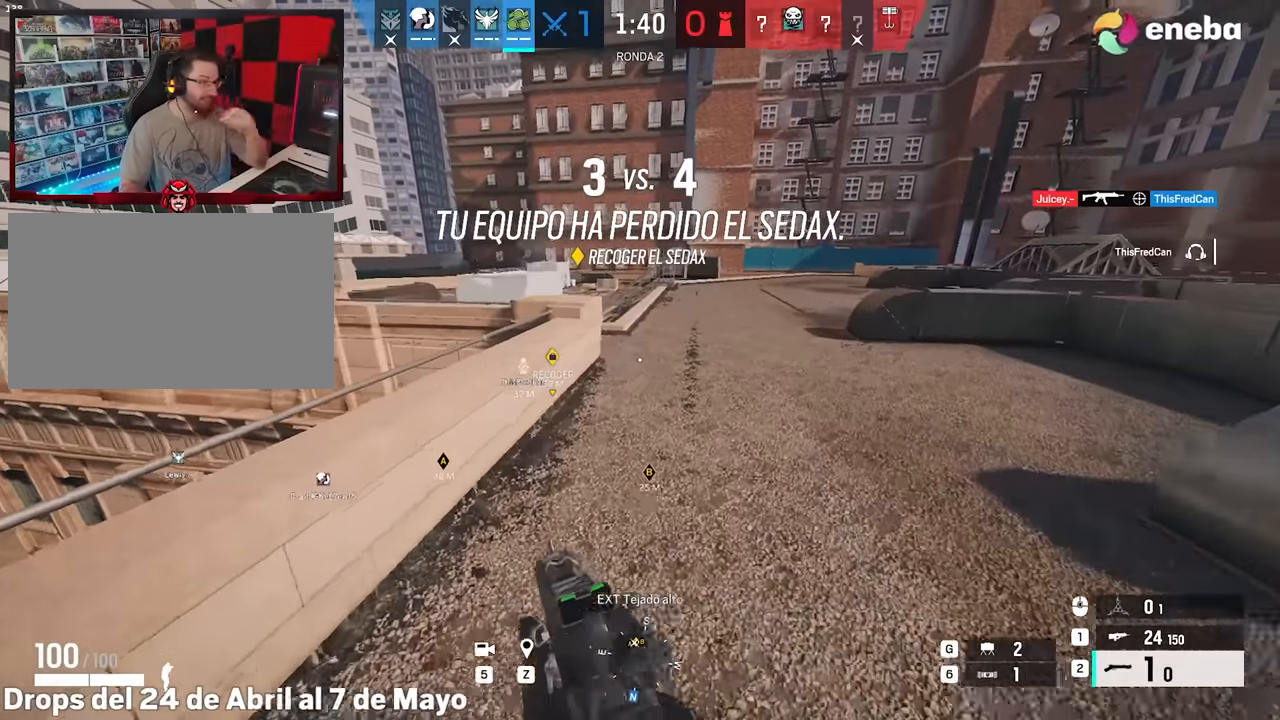
{"keys": ["shift", "w"], "mouse": [], "mouse_move": "still", "events": []}
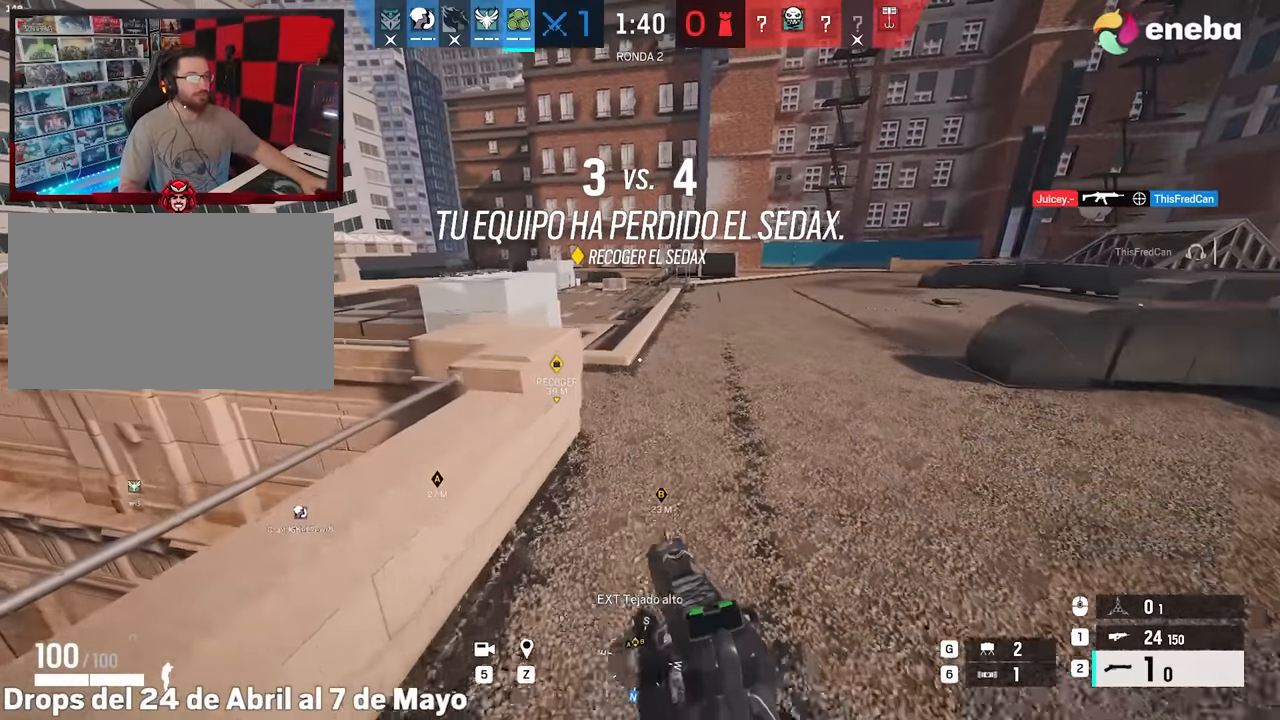
{"keys": ["shift", "w"], "mouse": [], "mouse_move": "still", "events": []}
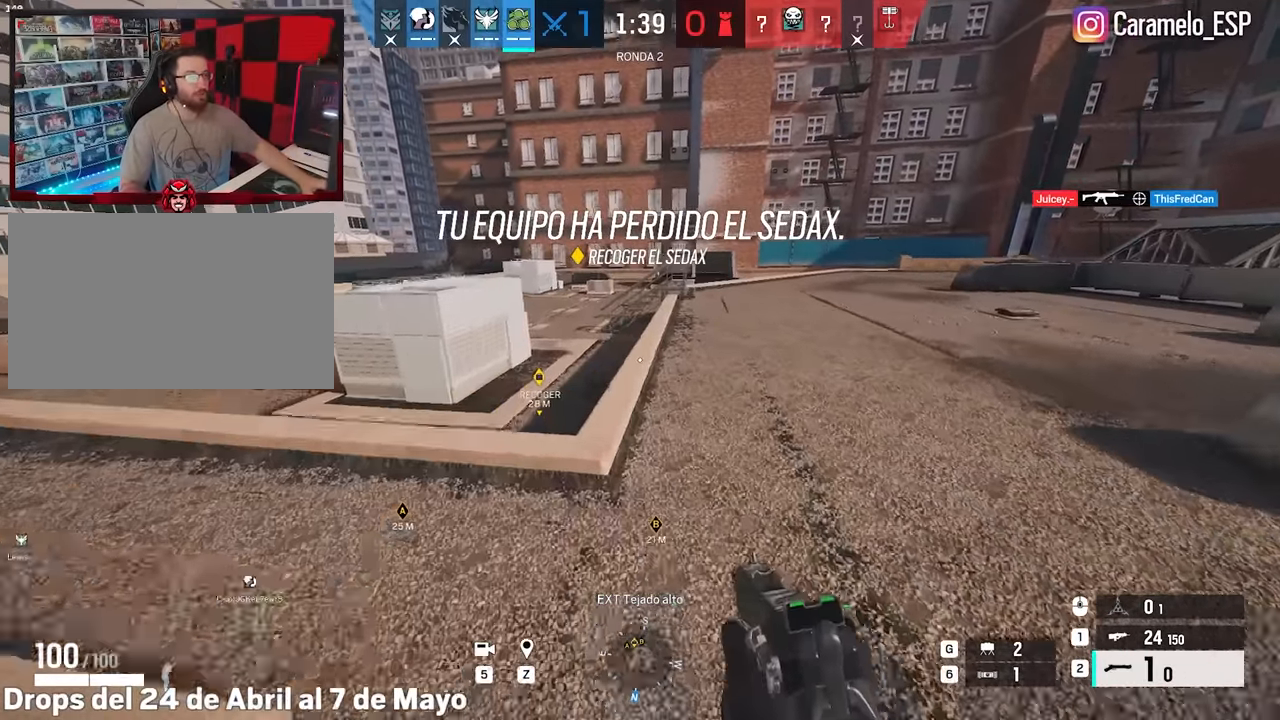
{"keys": ["w"], "mouse": [], "mouse_move": "still", "events": [[184, "shift", "up"], [284, "ctrl", "down"], [417, "ctrl", "up"]]}
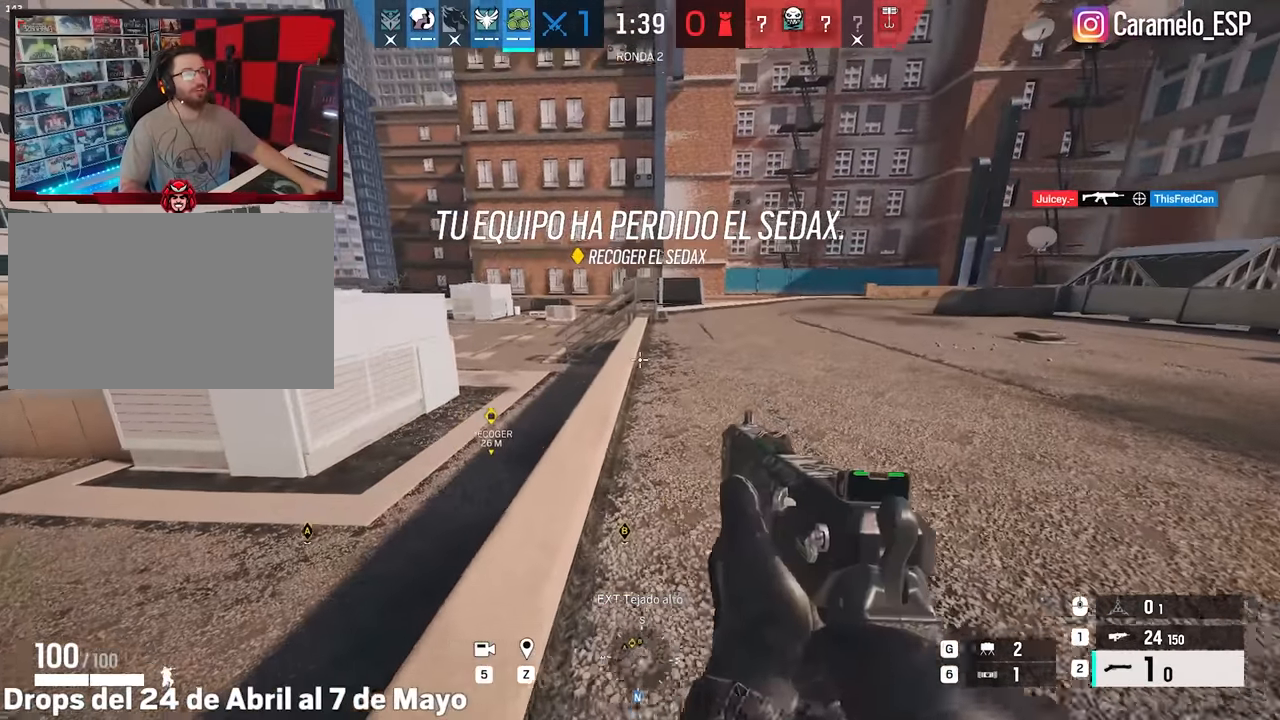
{"keys": ["w"], "mouse": [], "mouse_move": "still", "events": [[17, "mouse_wheel", "down"], [67, "mouse_wheel", "up"]]}